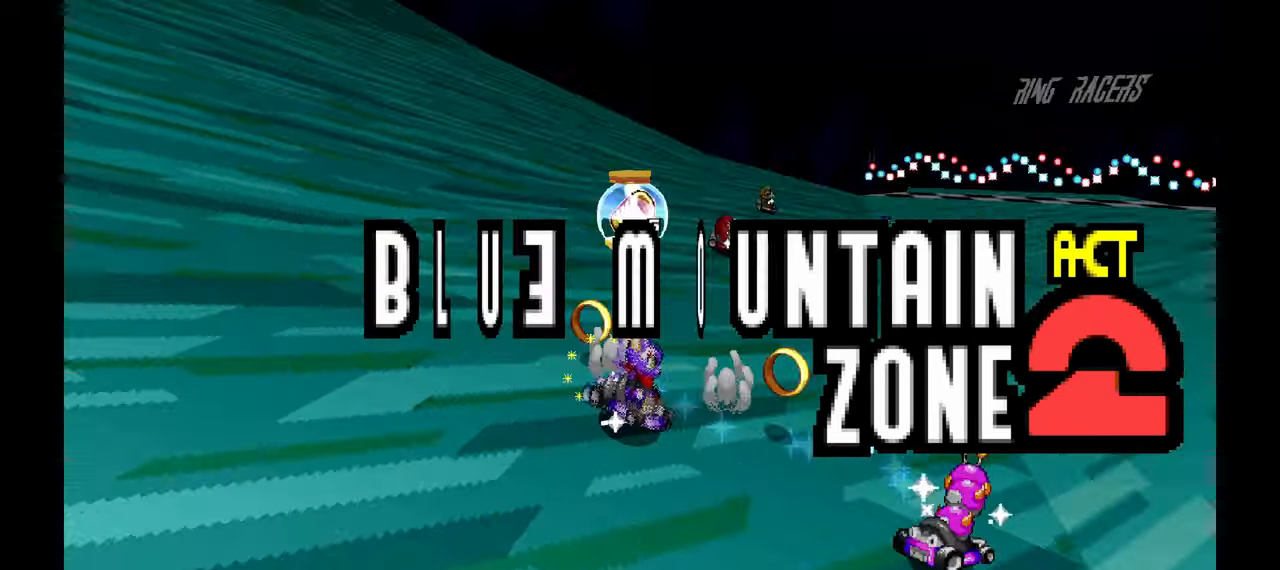
Gameplay with a controller (Xbox layout); each line is a JSON object with the inputs held at the frame after it (dt_ms = milliseconds from this image to that frame). "events" lists button and stick changes between this image and that frame as [ms after this image, input, new state], when the widget could be followed in between. Not read: HOME L1 L2 L3 R2 R3 START Y Z.
{"dt_ms": 500, "buttons": ["A"], "left_stick": "center", "events": []}
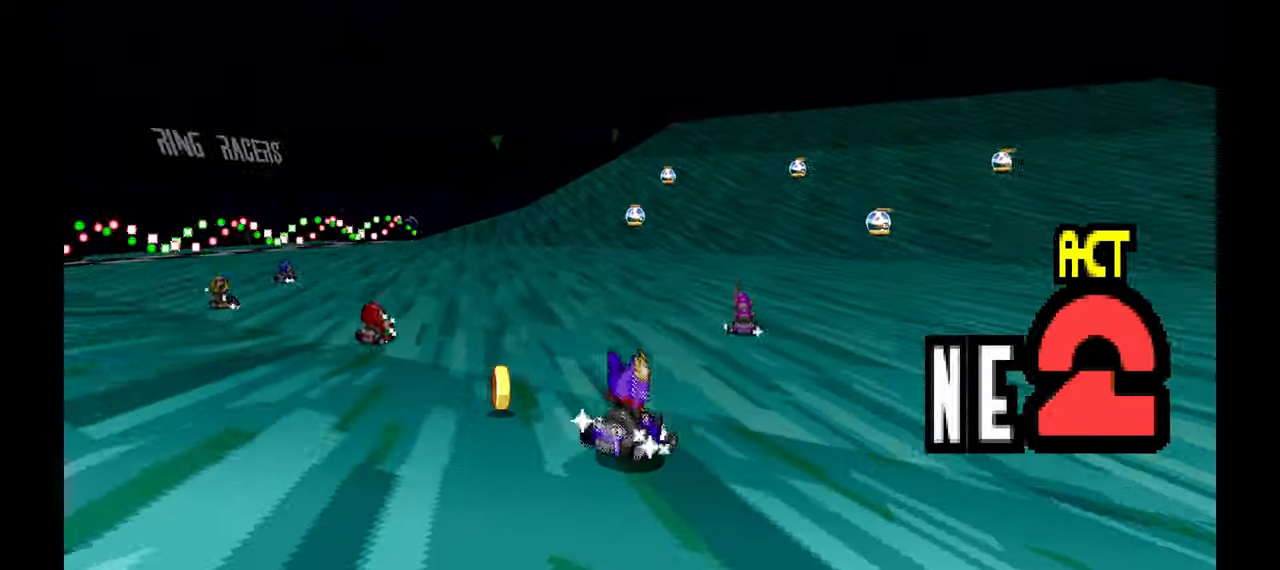
{"dt_ms": 500, "buttons": ["A"], "left_stick": "left", "events": [[83, "left_stick", "up-left"], [250, "left_stick", "center"], [317, "left_stick", "up-left"], [383, "left_stick", "left"]]}
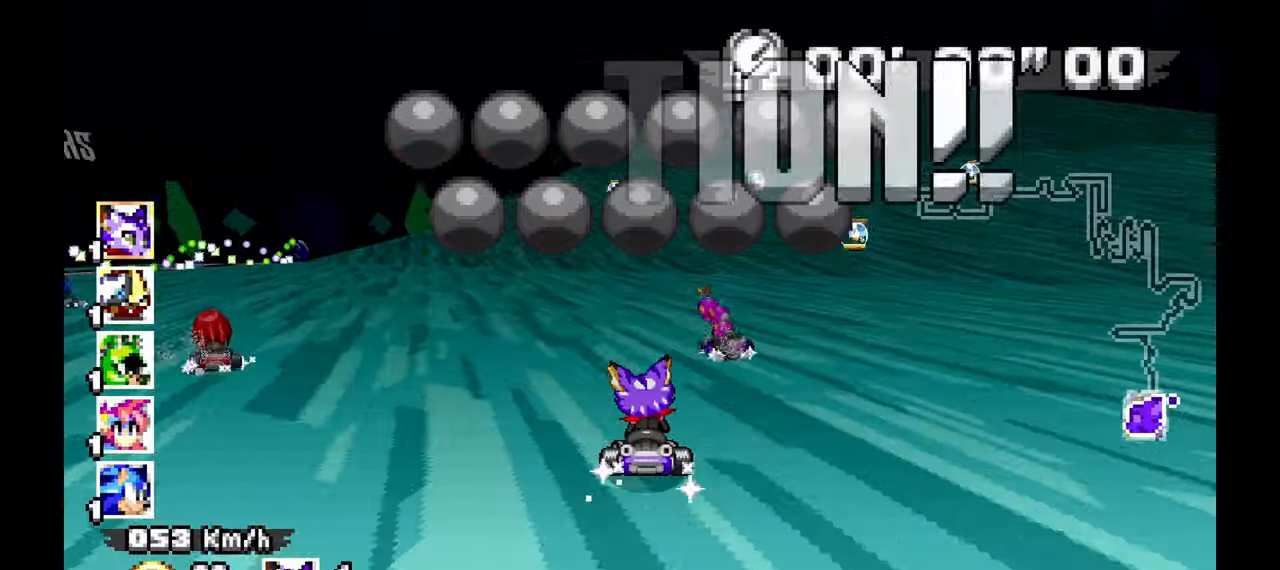
{"dt_ms": 500, "buttons": ["A"], "left_stick": "center", "events": [[433, "left_stick", "center"]]}
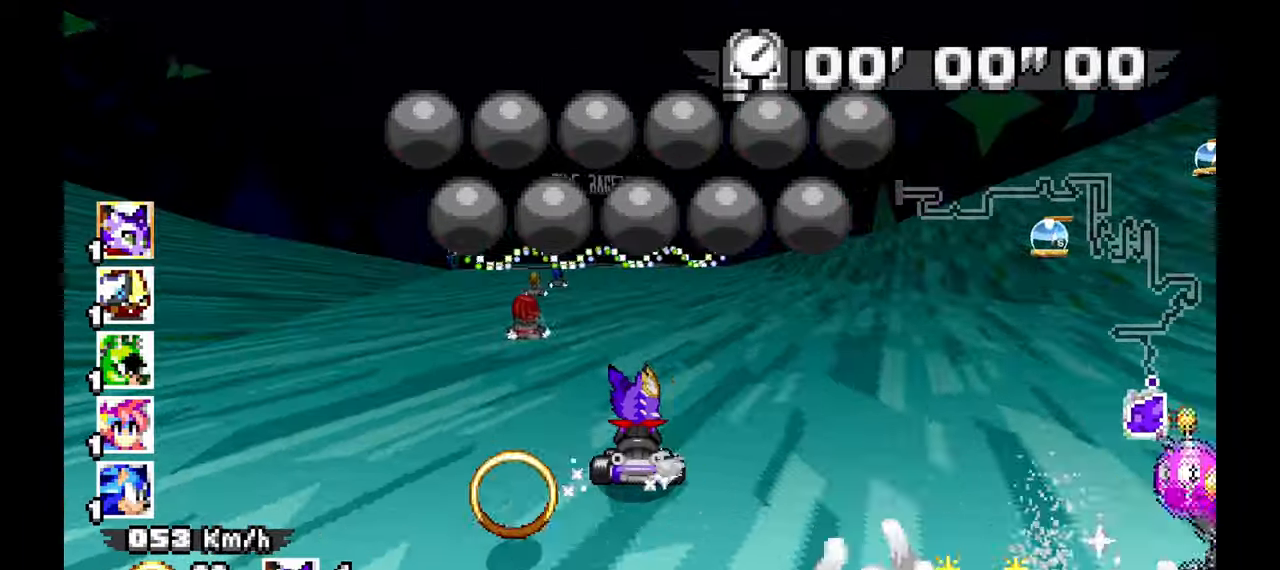
{"dt_ms": 500, "buttons": ["A"], "left_stick": "left", "events": [[317, "left_stick", "left"]]}
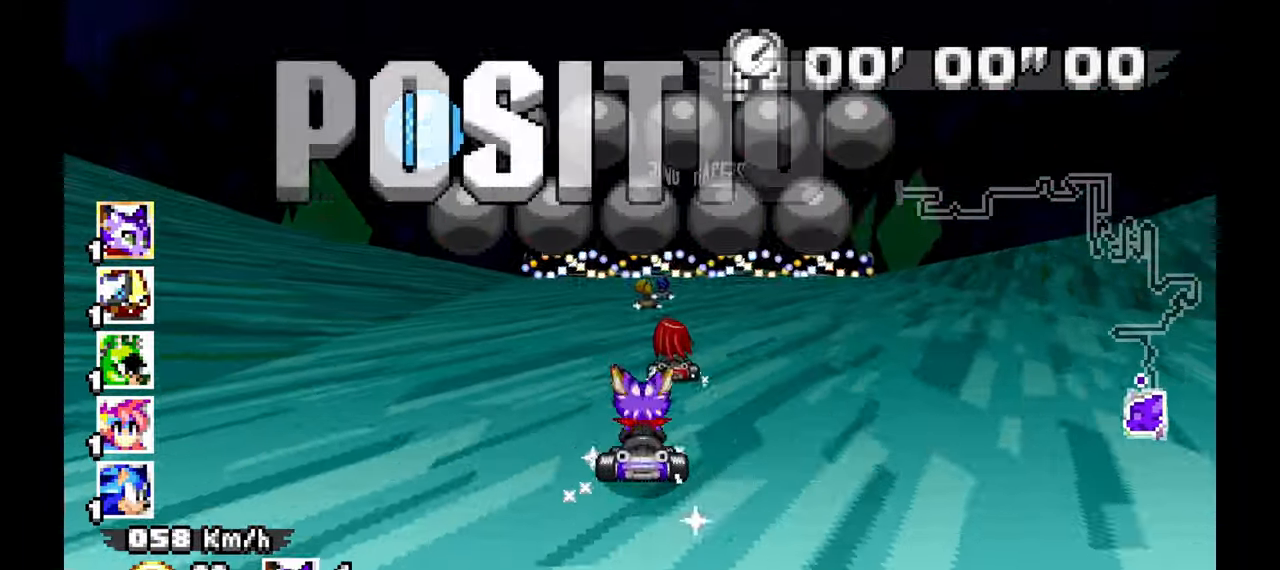
{"dt_ms": 500, "buttons": ["A"], "left_stick": "center", "events": [[17, "left_stick", "center"], [117, "left_stick", "up-left"], [300, "left_stick", "center"], [350, "left_stick", "right"], [500, "left_stick", "center"]]}
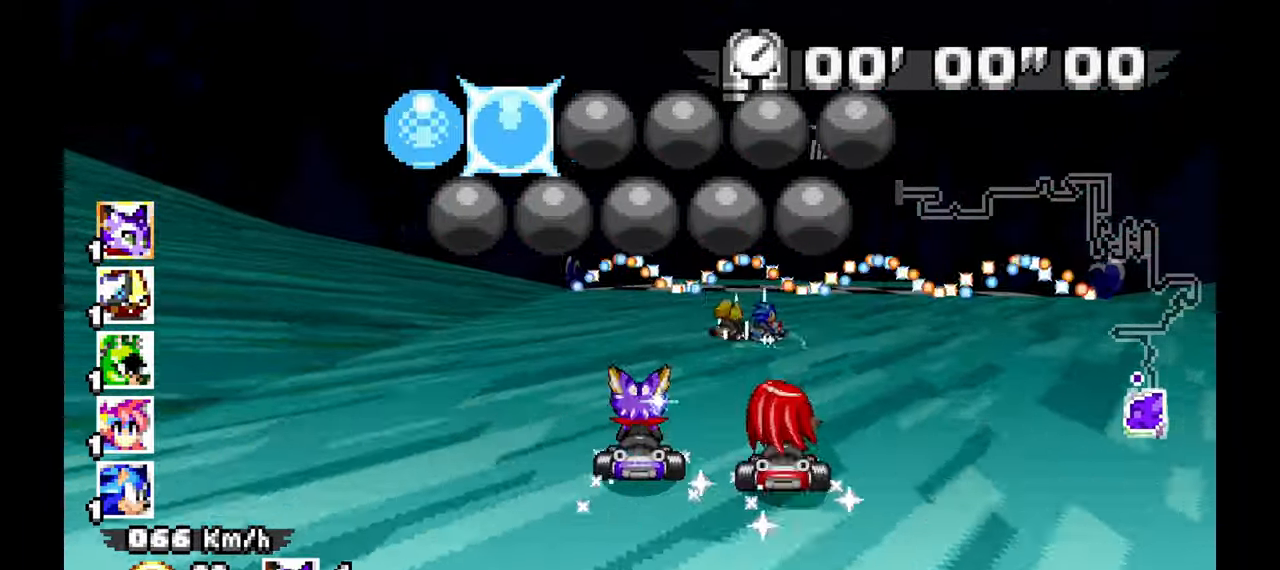
{"dt_ms": 500, "buttons": [], "left_stick": "down-right", "events": [[133, "A", "up"], [250, "A", "down"], [483, "A", "up"], [483, "left_stick", "down-right"]]}
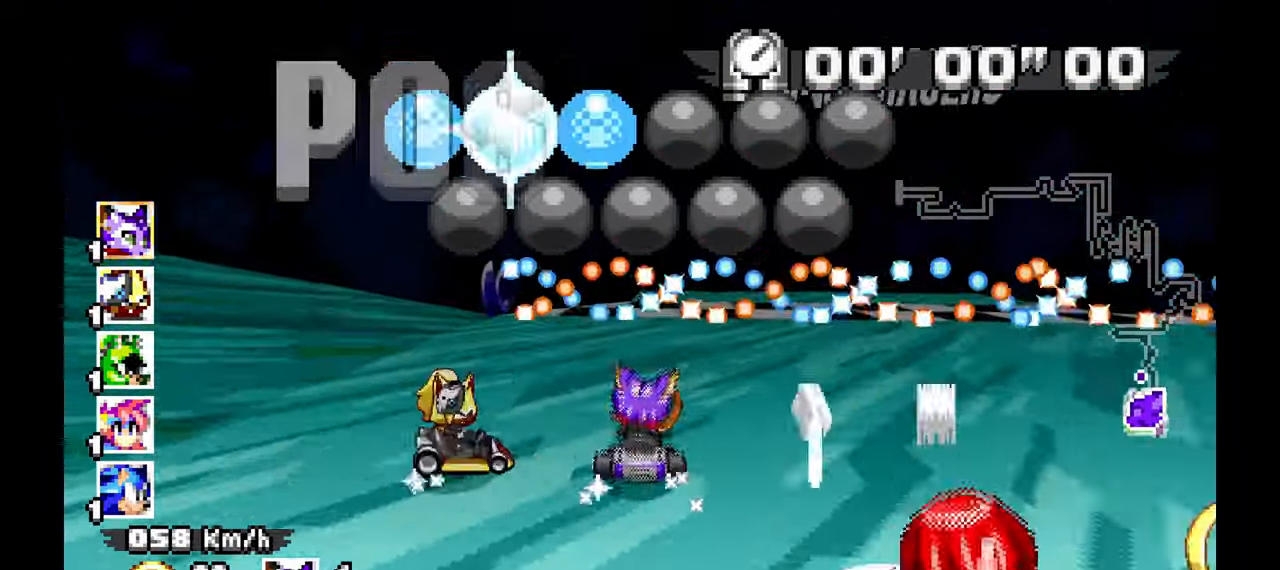
{"dt_ms": 1000, "buttons": [], "left_stick": "center"}
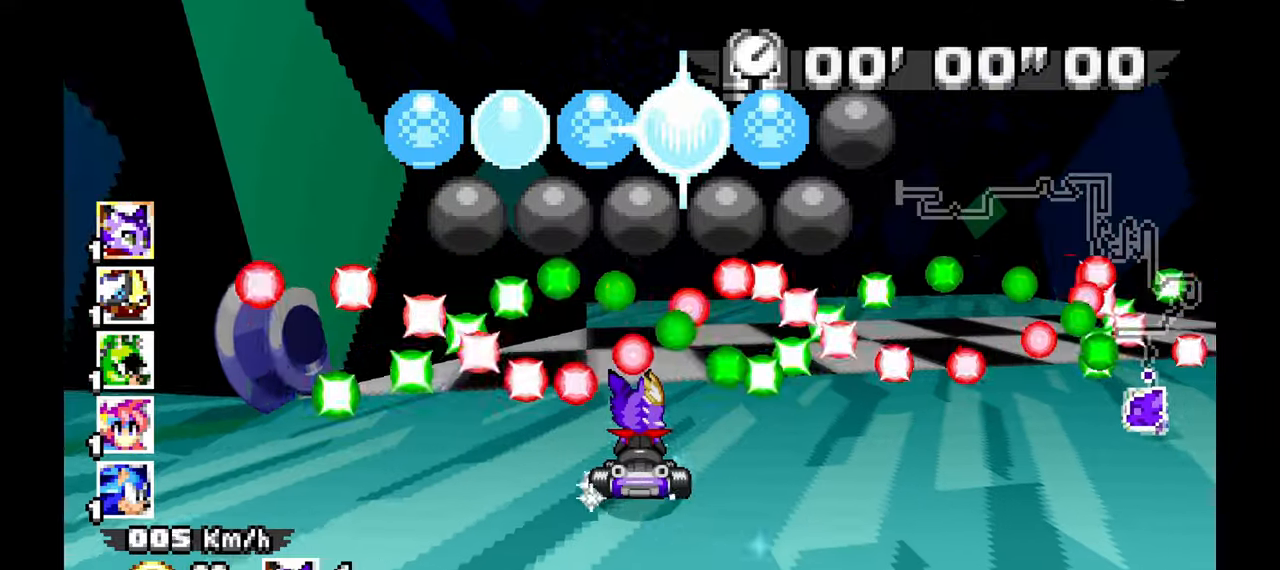
{"dt_ms": 500, "buttons": [], "left_stick": "center", "events": []}
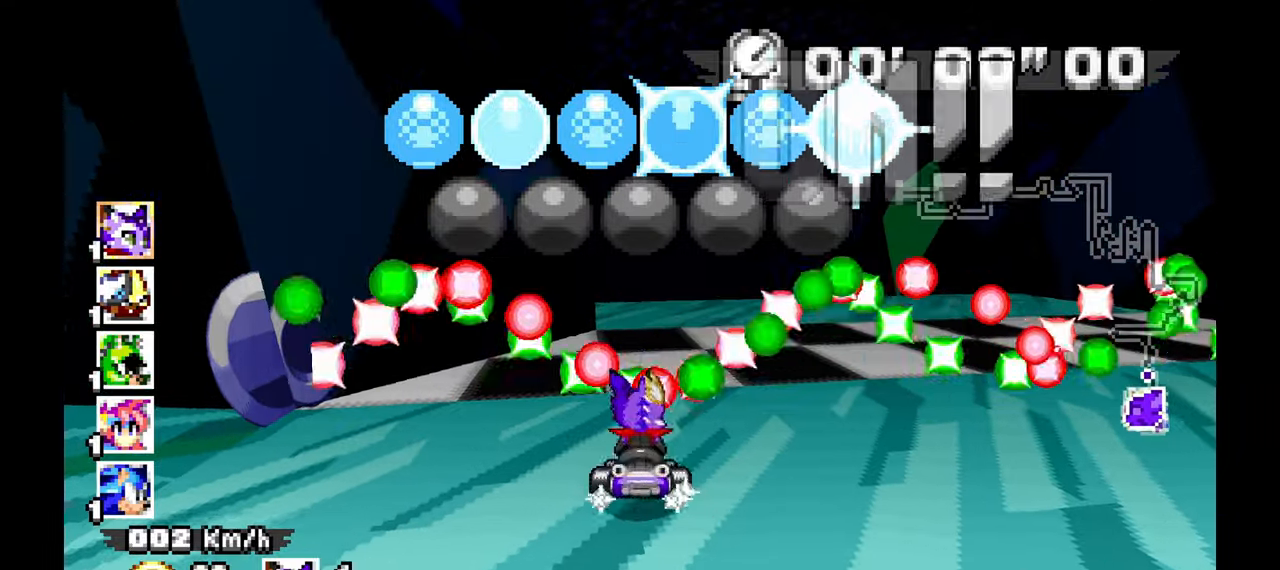
{"dt_ms": 500, "buttons": [], "left_stick": "down-right", "events": [[83, "left_stick", "down-right"], [333, "left_stick", "center"], [433, "left_stick", "down-right"]]}